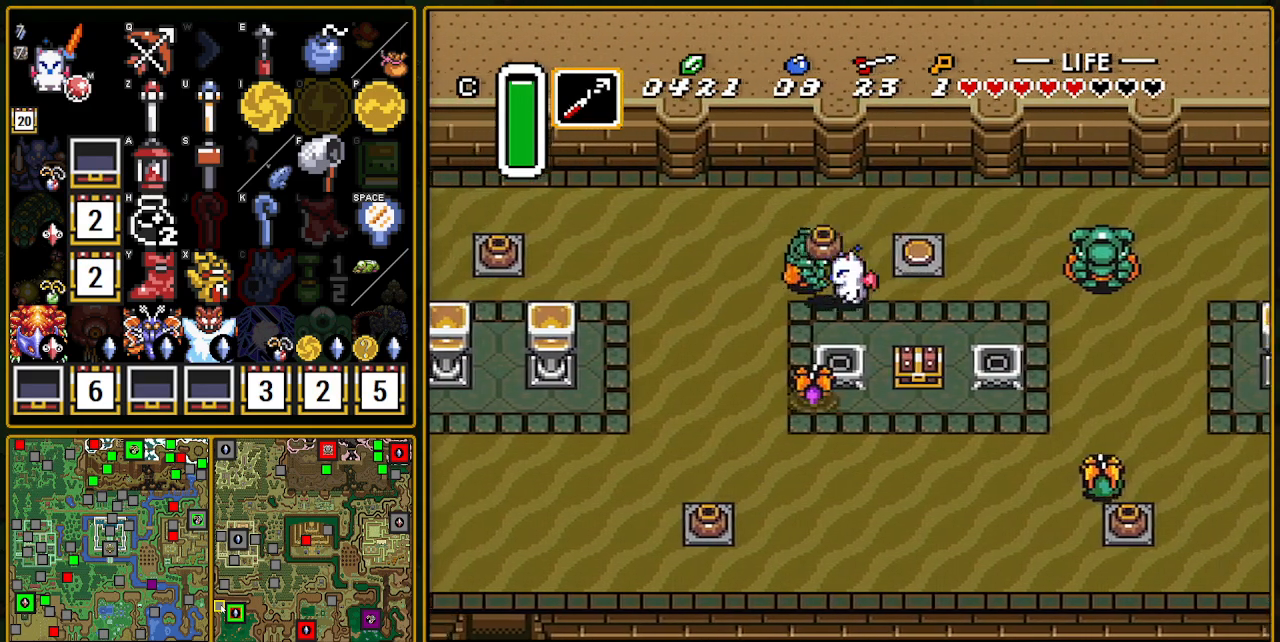
Gameplay with a controller (Nintendo layout); each line is a JSON object with the inputs held at the frame after it. "events" lists button and stick changes between this image and that frame as [ms after this image, input, new state], when the widget could be followed in between. Not read: L3 R3.
{"buttons": ["DPAD_DOWN"], "events": [[33, "A", "up"], [50, "DPAD_DOWN", "down"], [367, "DPAD_LEFT", "up"]]}
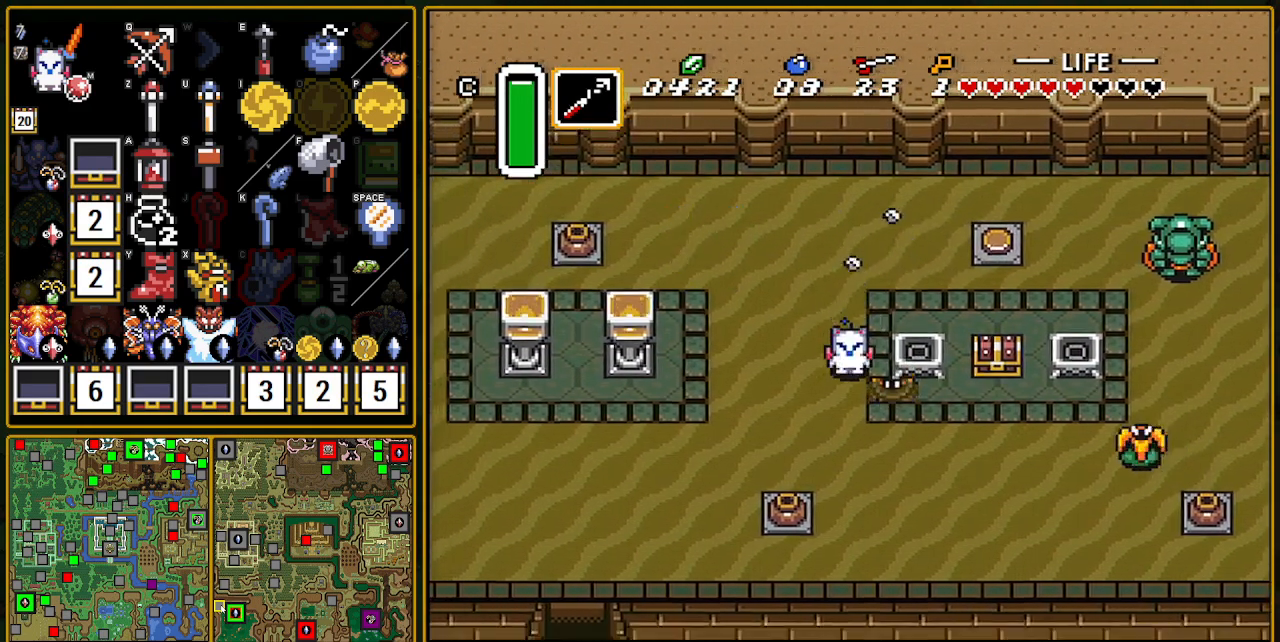
{"buttons": ["DPAD_RIGHT"], "events": [[233, "DPAD_DOWN", "up"], [233, "DPAD_RIGHT", "down"]]}
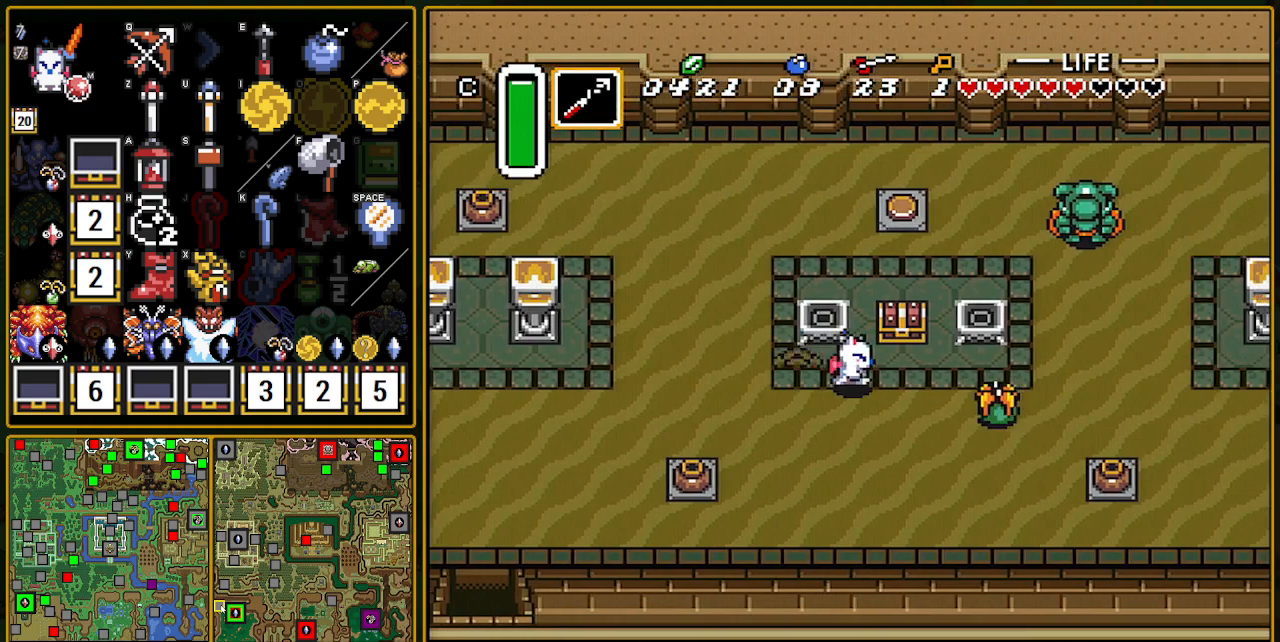
{"buttons": ["DPAD_UP"], "events": [[100, "Y", "down"], [183, "Y", "up"], [317, "DPAD_RIGHT", "up"], [317, "DPAD_UP", "down"]]}
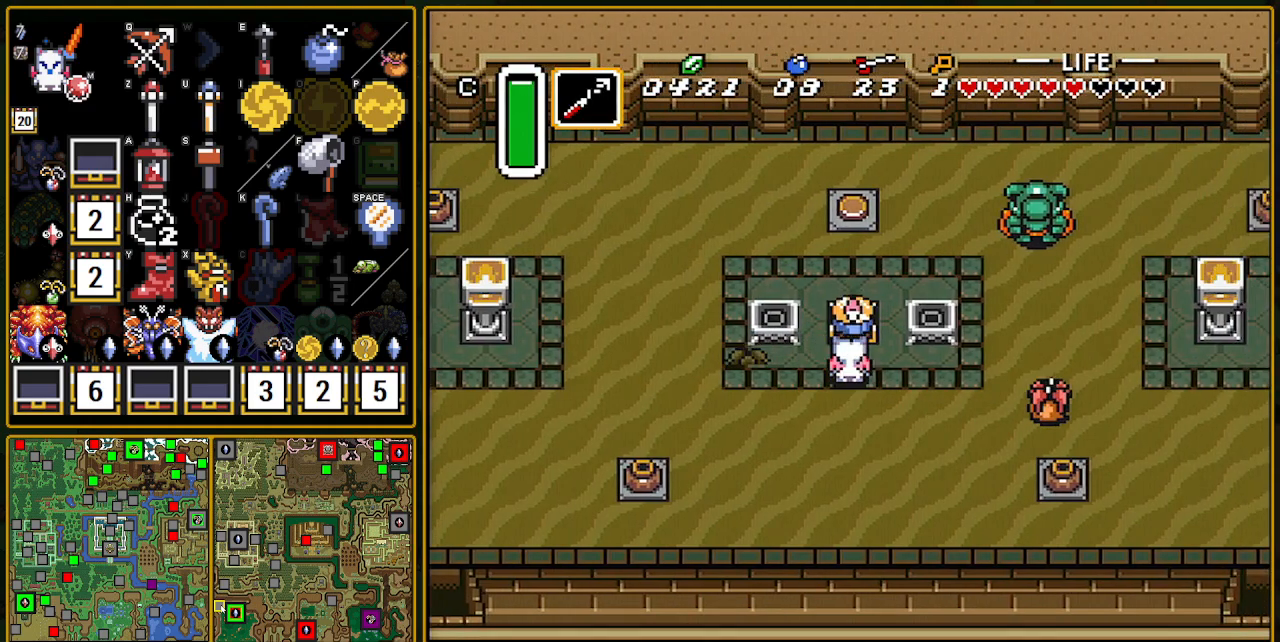
{"buttons": ["DPAD_RIGHT"], "events": [[50, "A", "down"], [50, "DPAD_UP", "up"], [83, "A", "up"], [317, "DPAD_RIGHT", "down"]]}
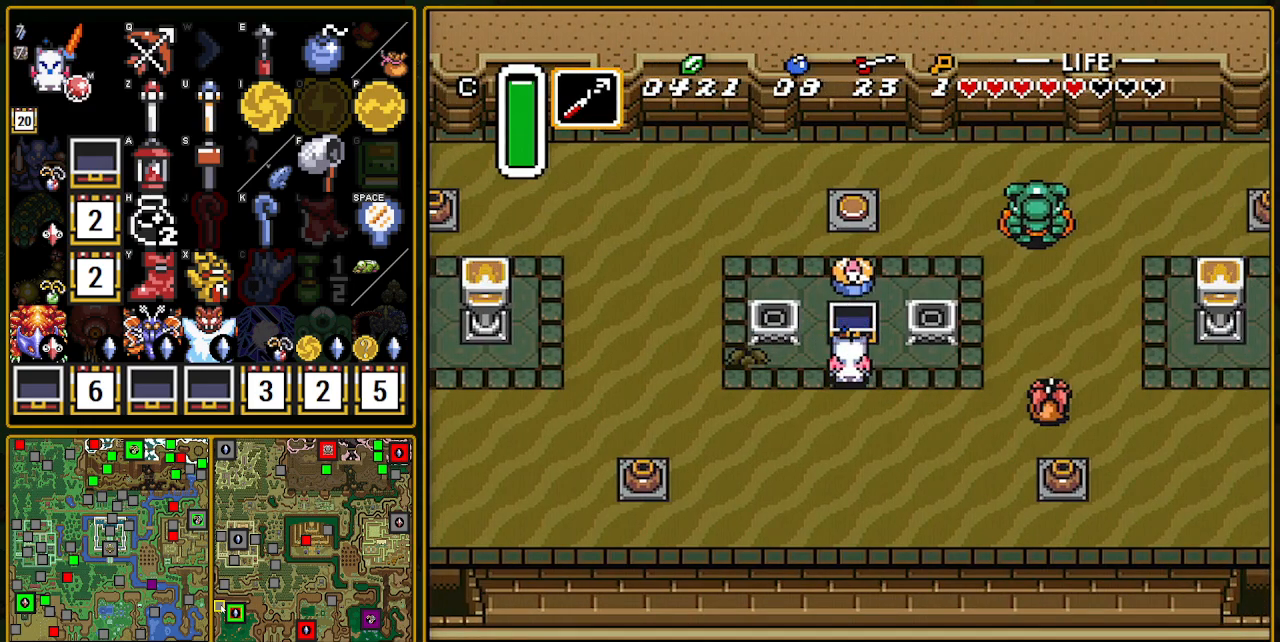
{"buttons": ["A", "DPAD_RIGHT"], "events": [[483, "A", "down"]]}
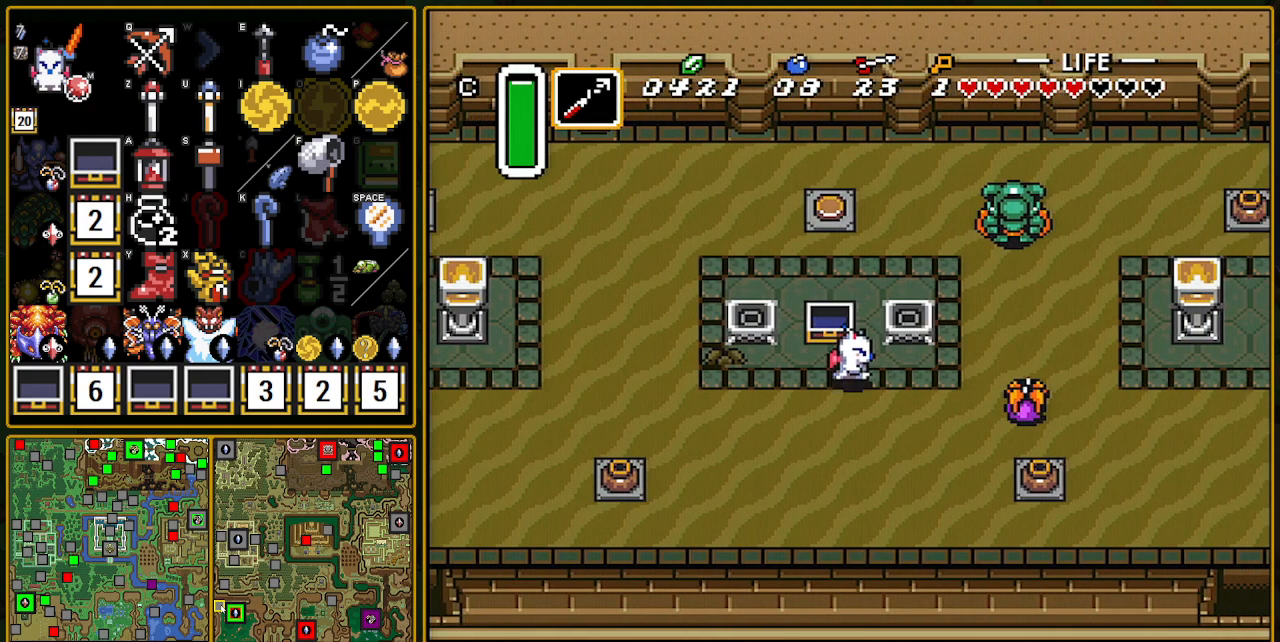
{"buttons": ["A"], "events": [[133, "DPAD_RIGHT", "up"]]}
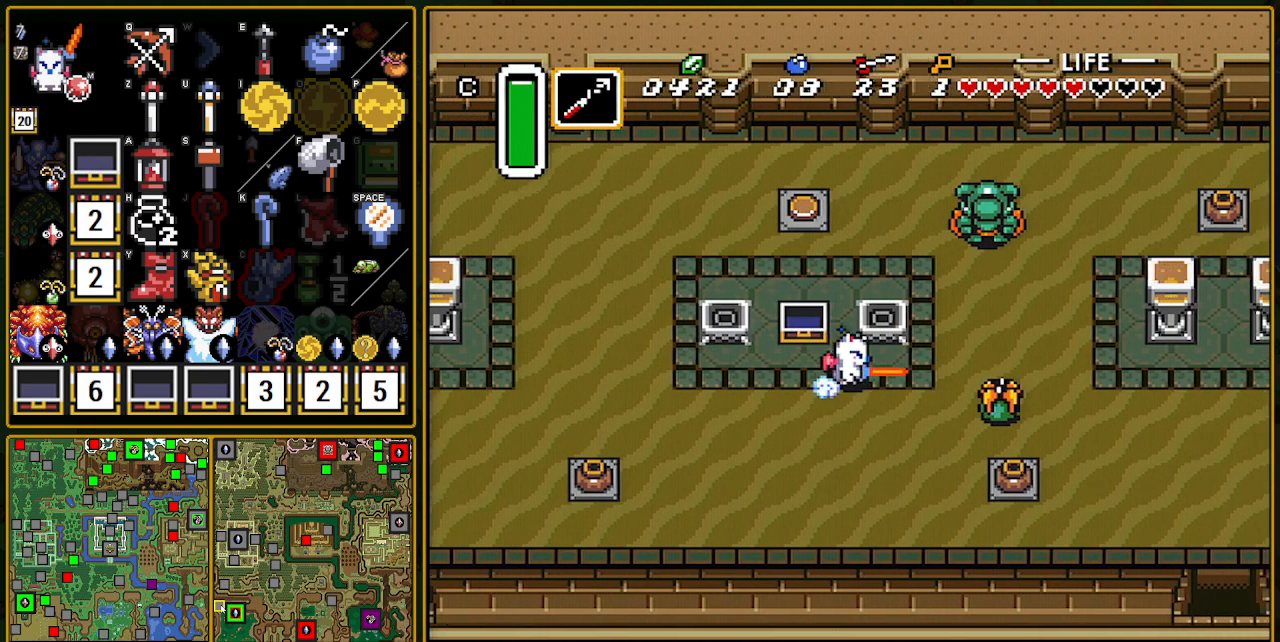
{"buttons": ["DPAD_DOWN"], "events": [[283, "A", "up"], [500, "DPAD_DOWN", "down"]]}
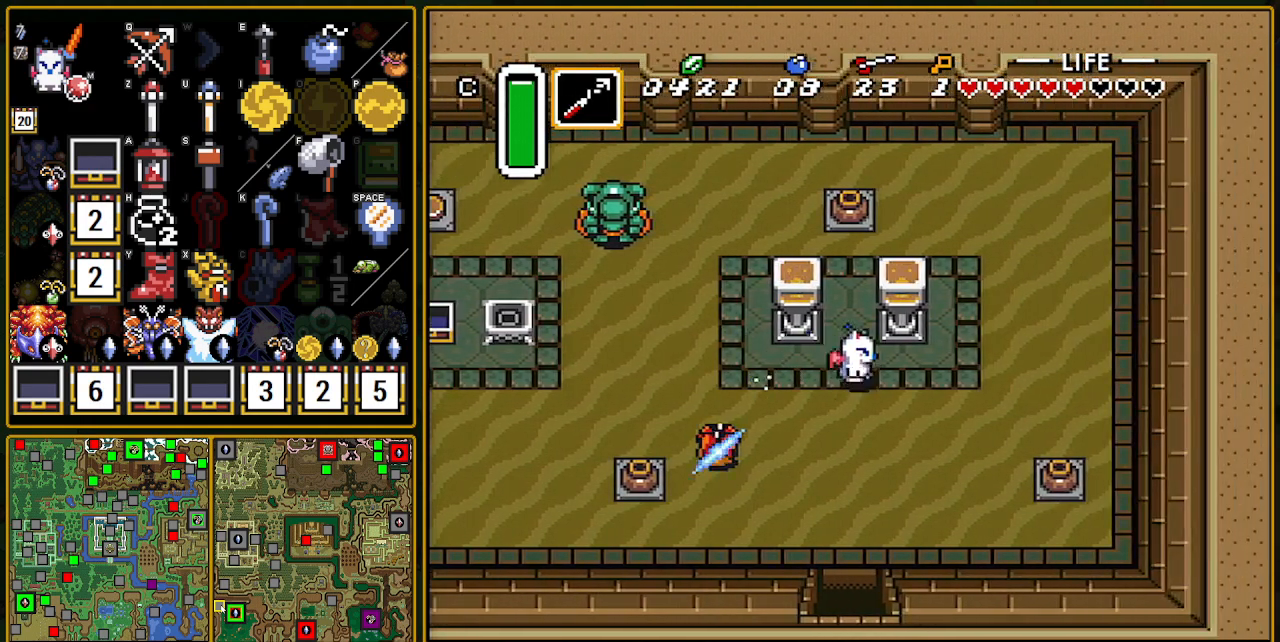
{"buttons": ["A"], "events": [[50, "A", "down"], [133, "DPAD_DOWN", "up"]]}
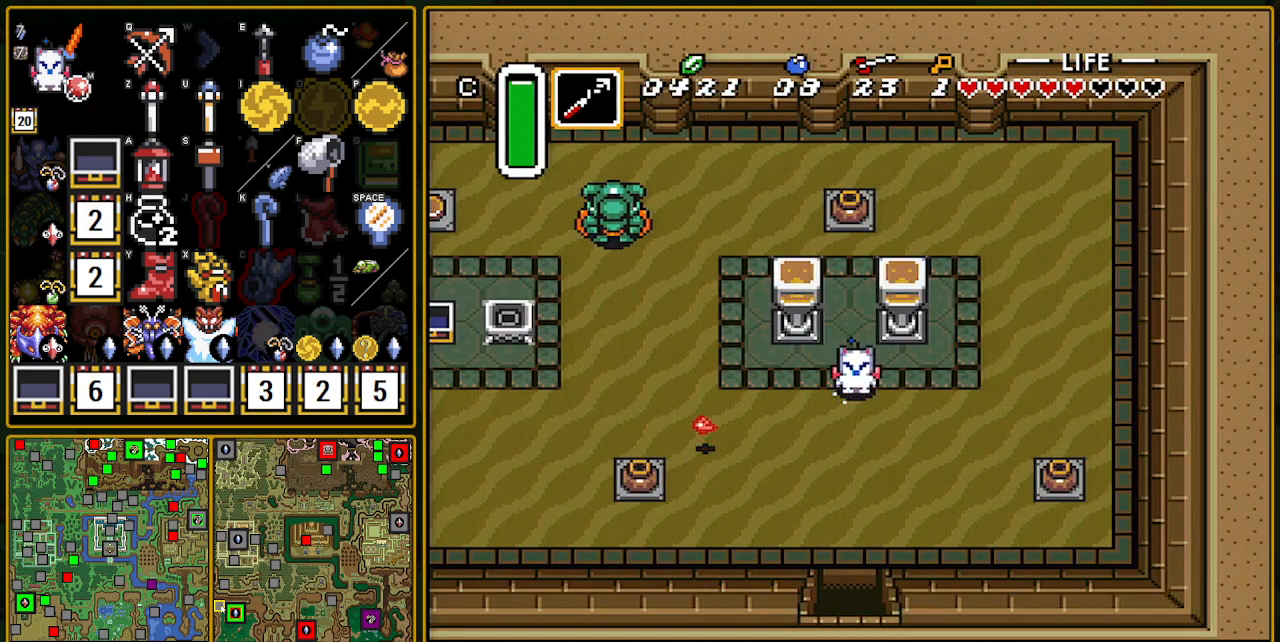
{"buttons": ["A"], "events": []}
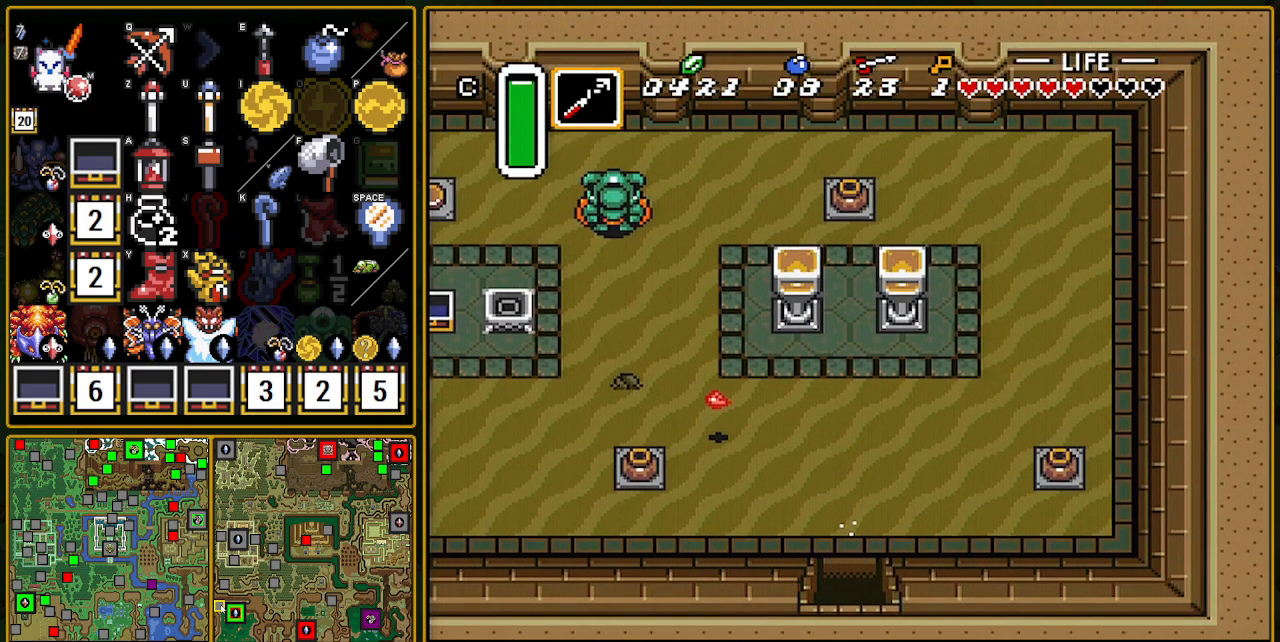
{"buttons": ["DPAD_DOWN"], "events": [[367, "DPAD_DOWN", "down"], [450, "A", "up"]]}
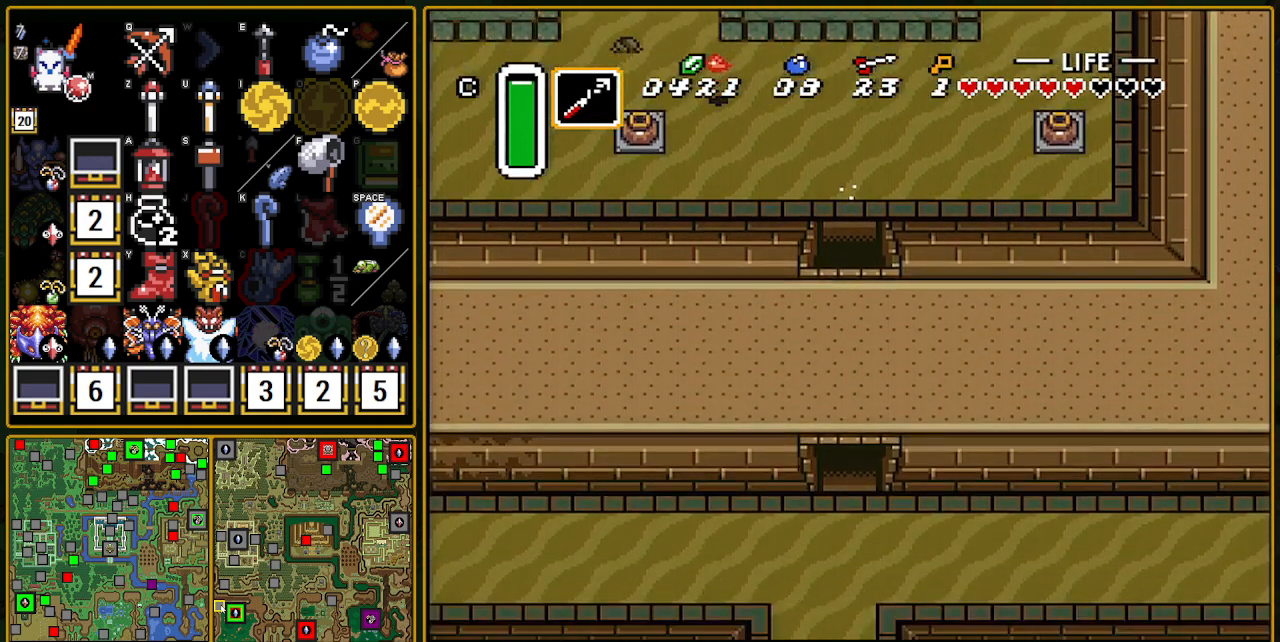
{"buttons": ["DPAD_DOWN"], "events": []}
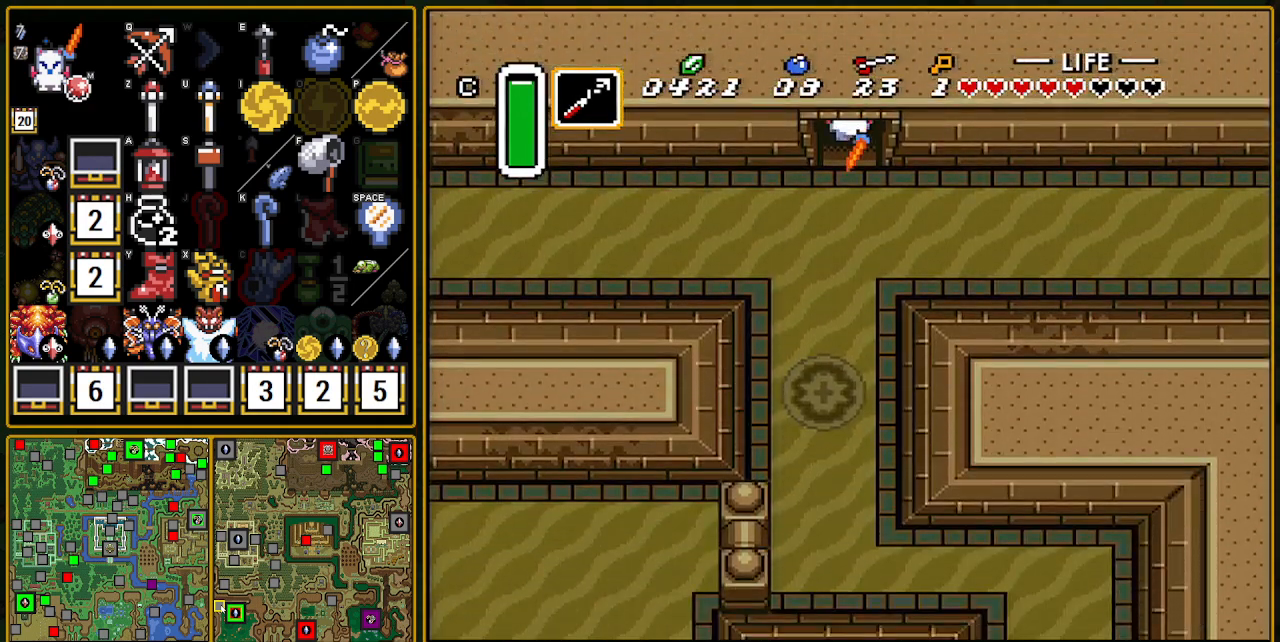
{"buttons": ["A", "DPAD_RIGHT"], "events": [[383, "DPAD_DOWN", "up"], [383, "DPAD_RIGHT", "down"], [467, "A", "down"]]}
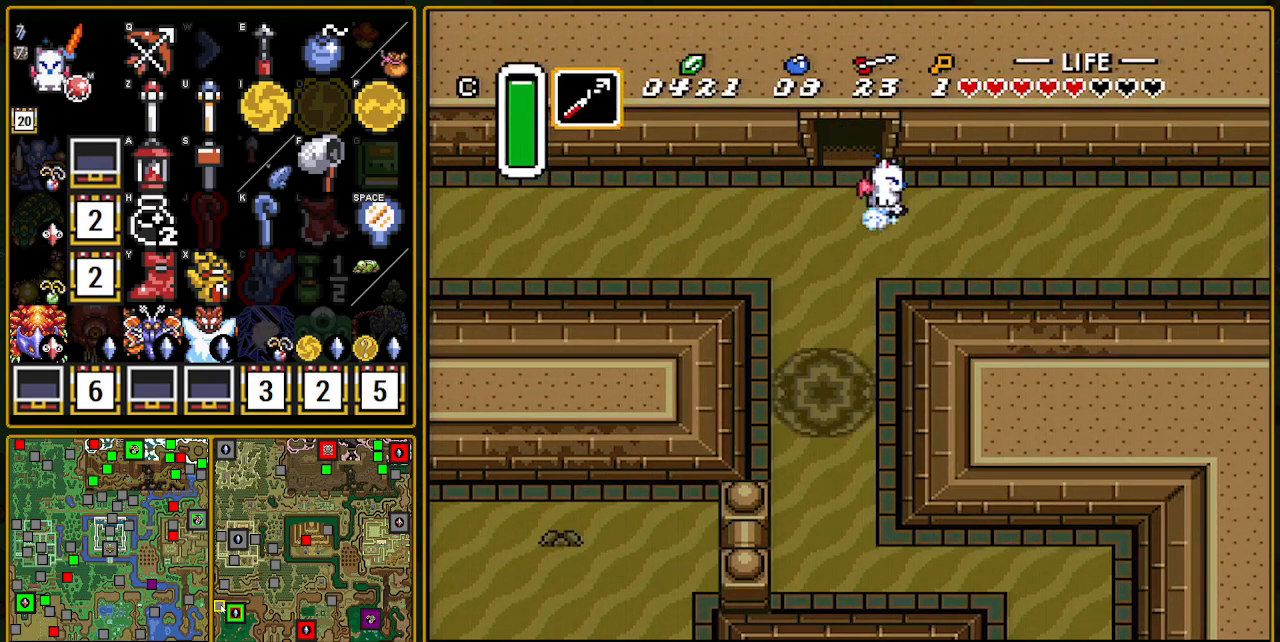
{"buttons": ["A", "DPAD_RIGHT"], "events": []}
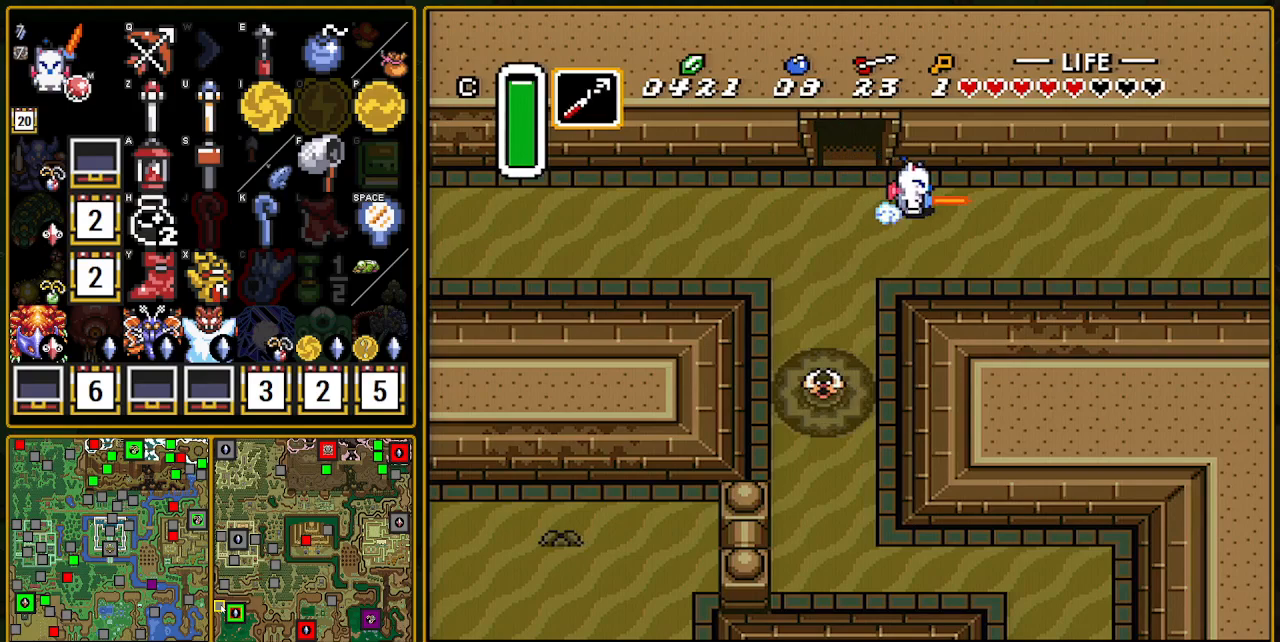
{"buttons": ["A", "DPAD_RIGHT"], "events": []}
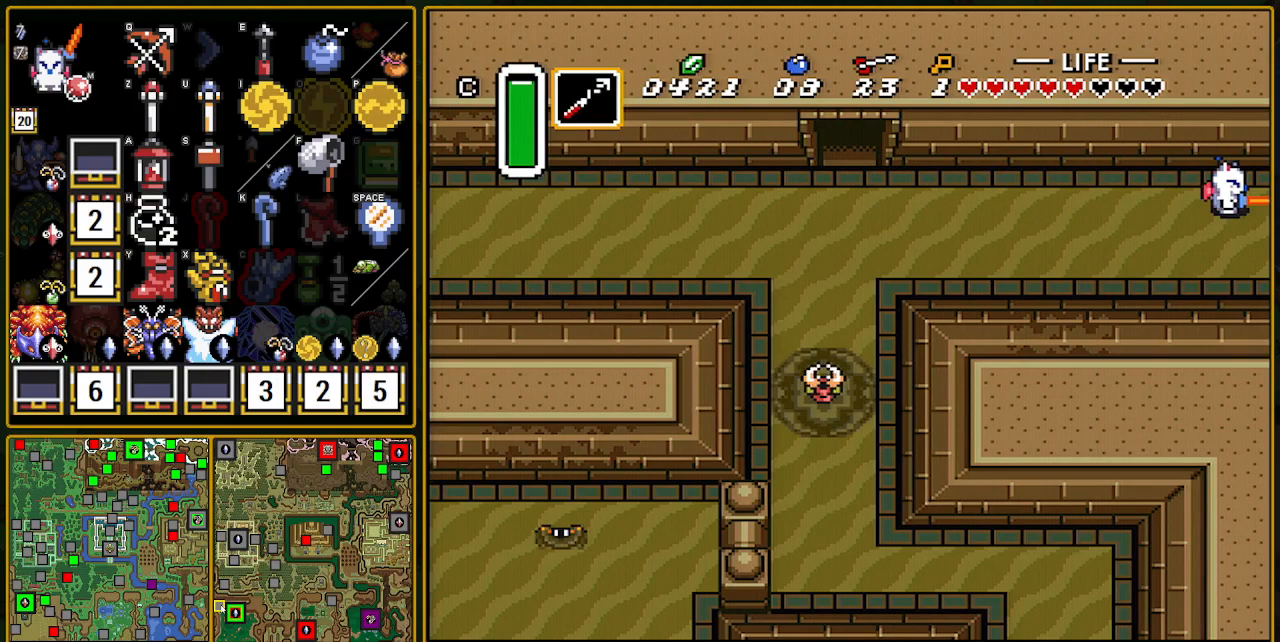
{"buttons": ["DPAD_RIGHT"], "events": [[133, "A", "up"], [133, "DPAD_RIGHT", "up"], [233, "DPAD_RIGHT", "down"]]}
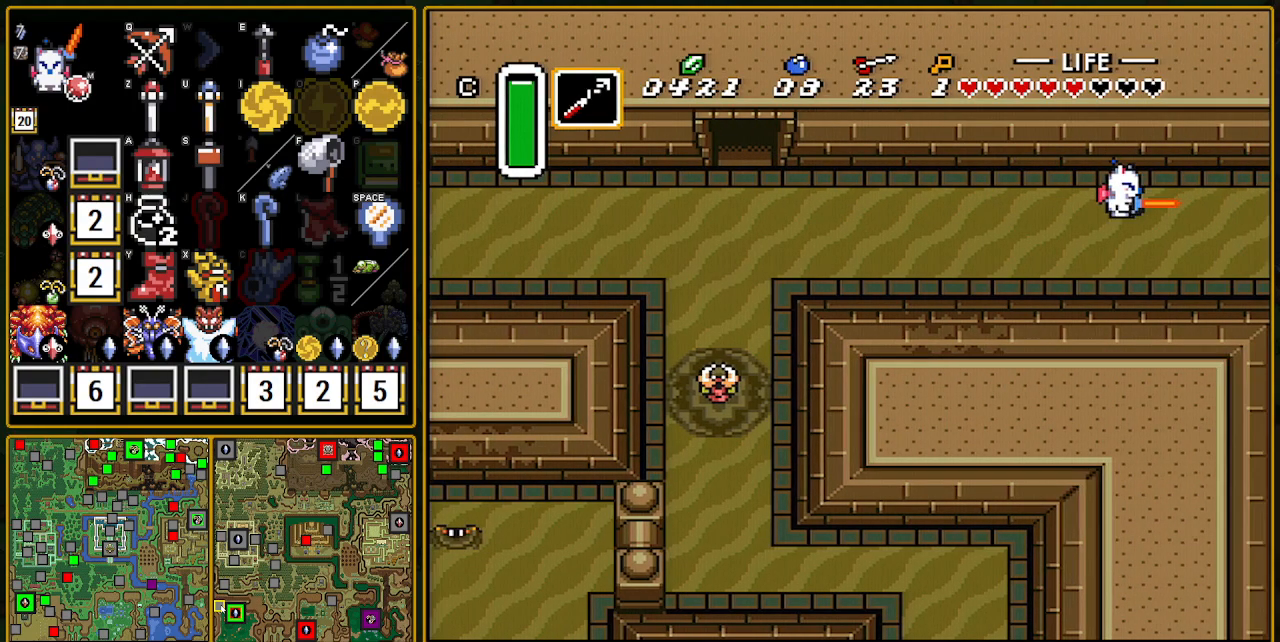
{"buttons": ["DPAD_RIGHT"], "events": []}
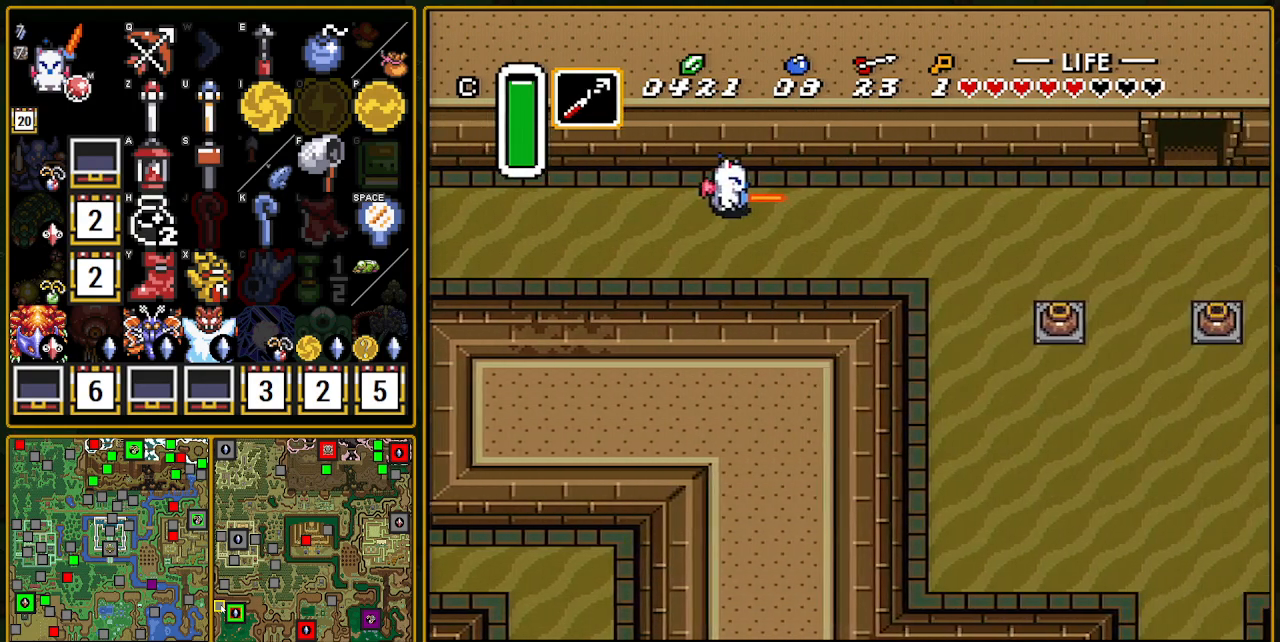
{"buttons": ["DPAD_RIGHT"], "events": []}
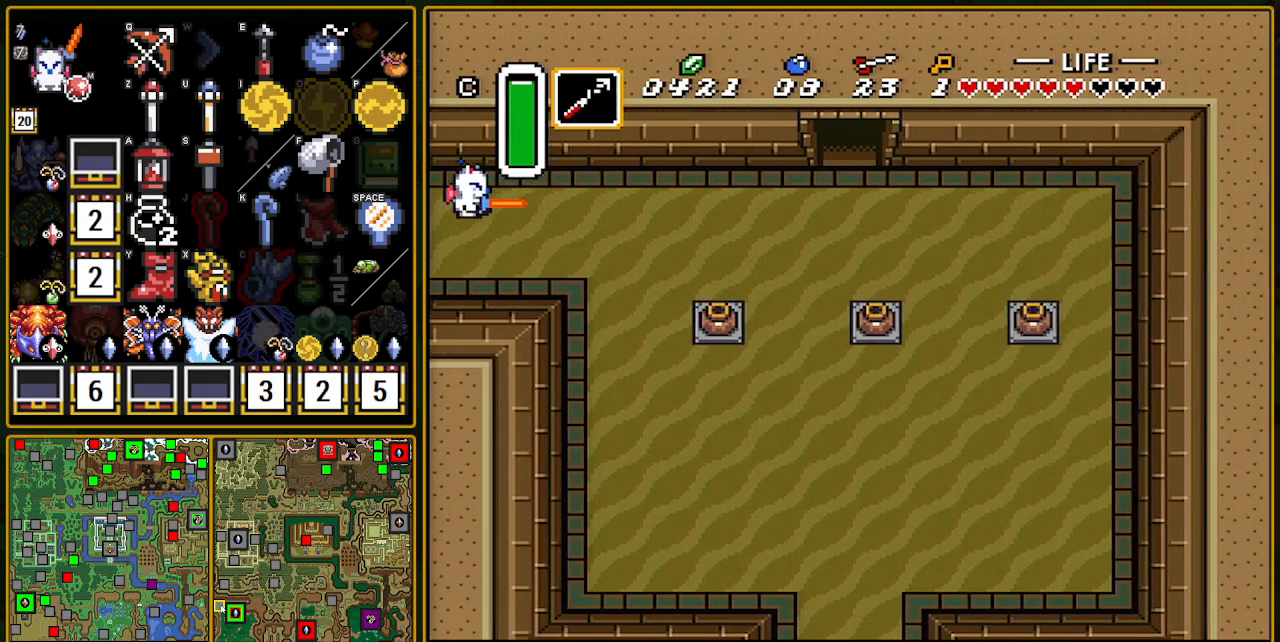
{"buttons": ["A"], "events": [[167, "A", "down"], [367, "DPAD_RIGHT", "up"]]}
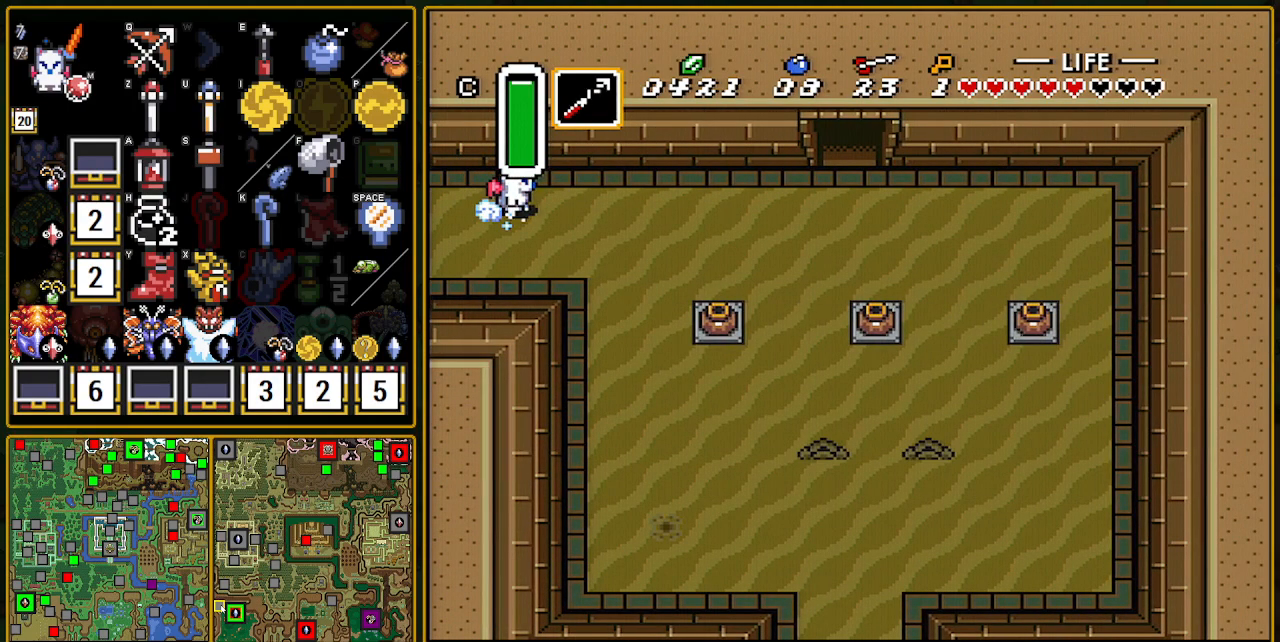
{"buttons": [], "events": [[267, "A", "up"]]}
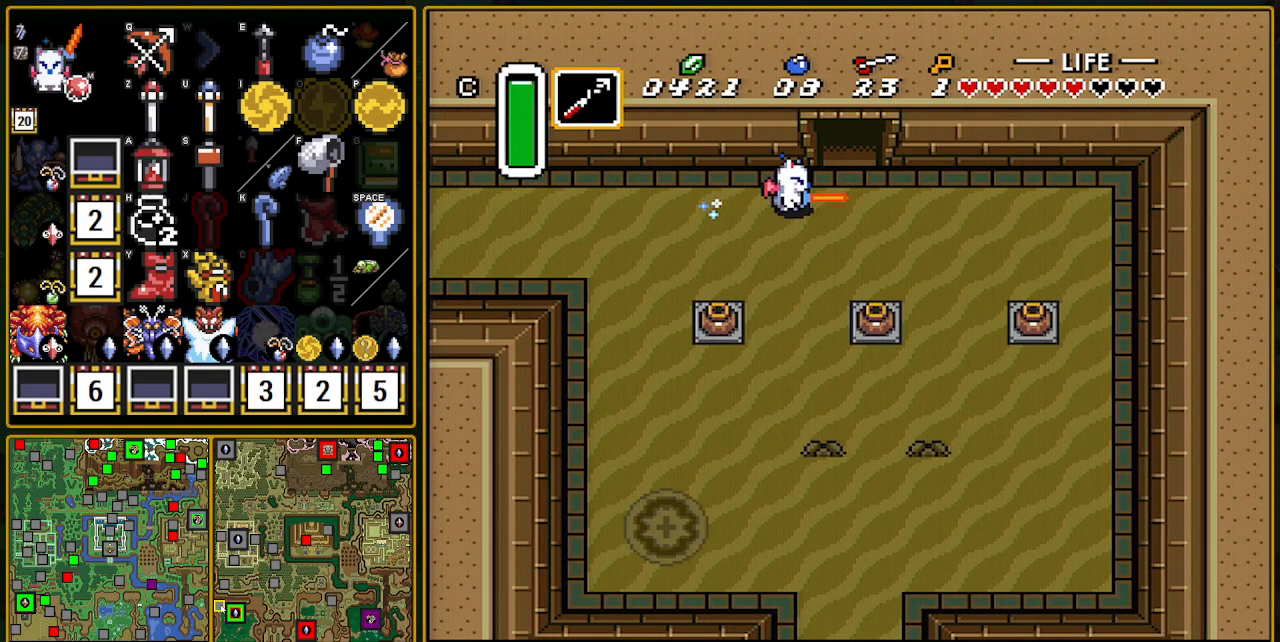
{"buttons": ["A"], "events": [[17, "DPAD_DOWN", "down"], [83, "A", "down"], [167, "DPAD_DOWN", "up"]]}
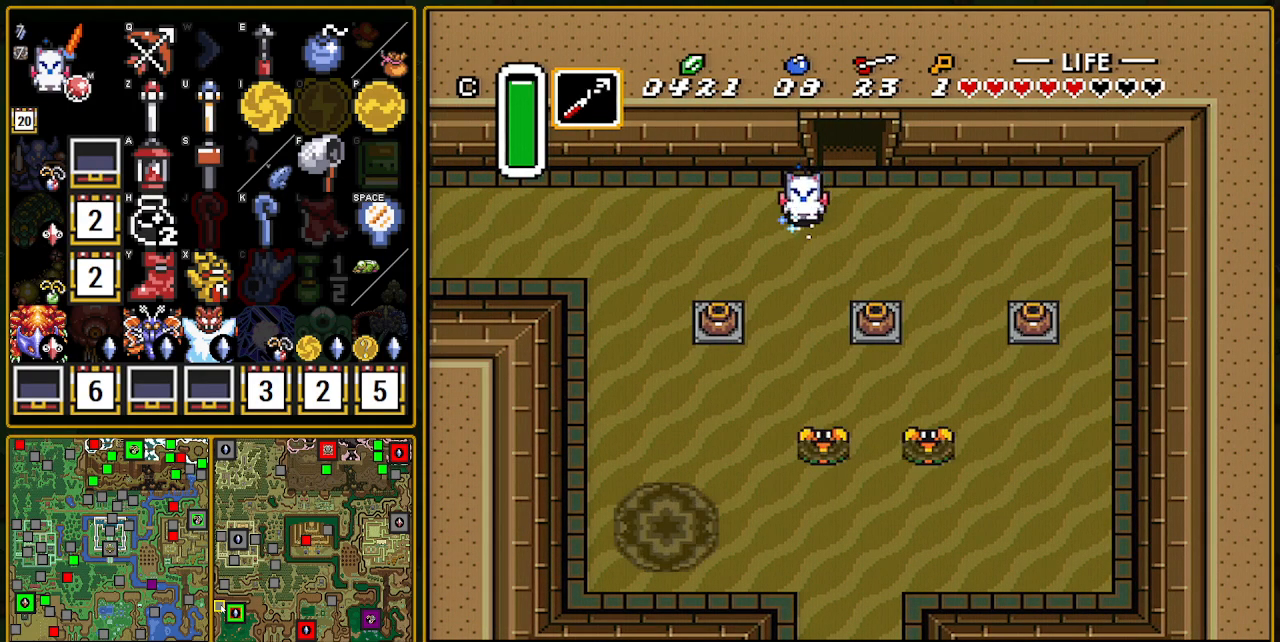
{"buttons": ["A"], "events": []}
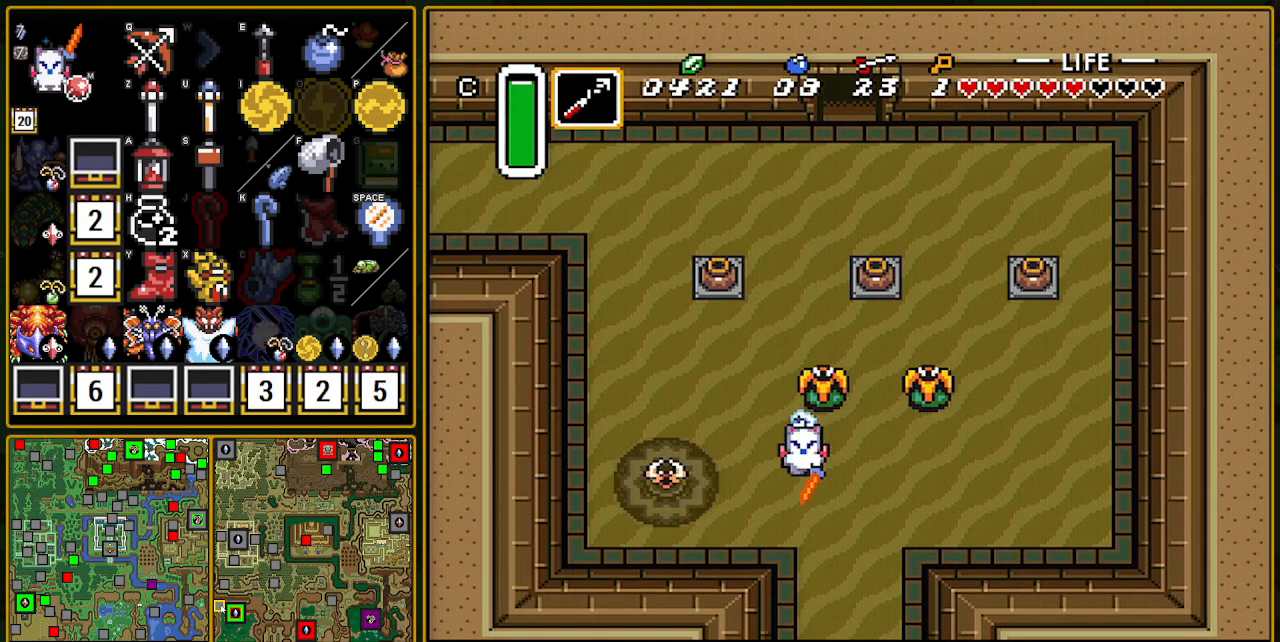
{"buttons": ["A"], "events": []}
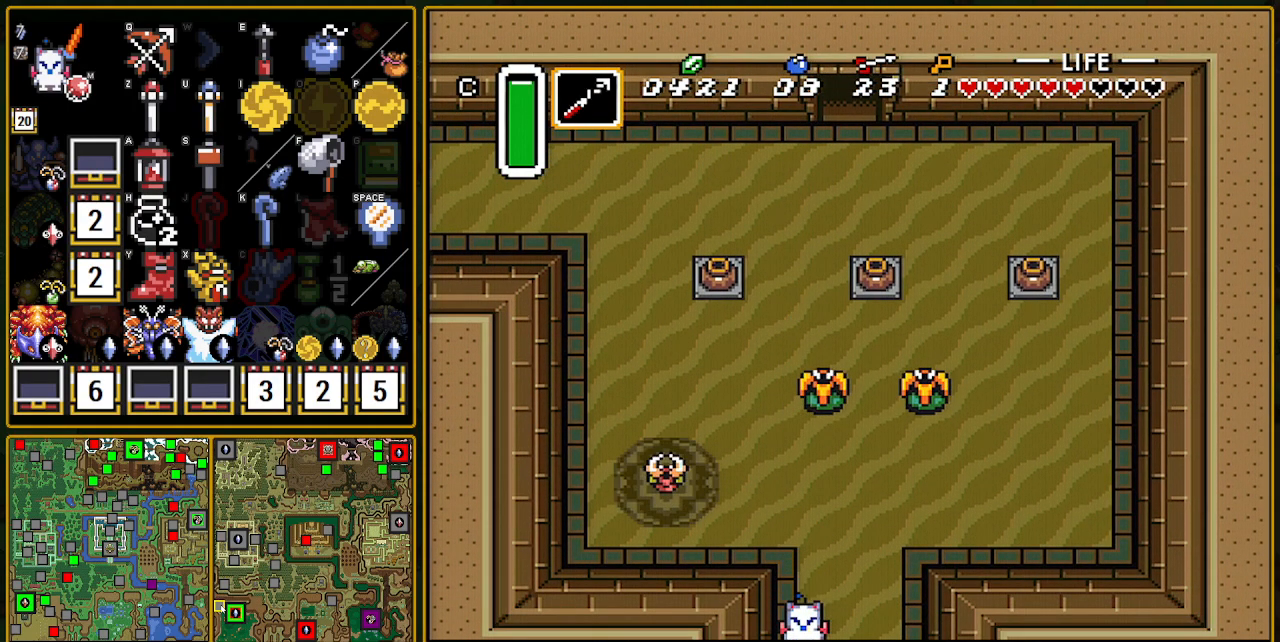
{"buttons": ["DPAD_DOWN", "DPAD_RIGHT"], "events": [[17, "A", "up"], [50, "A", "down"], [117, "A", "up"], [167, "DPAD_RIGHT", "down"], [183, "DPAD_DOWN", "down"]]}
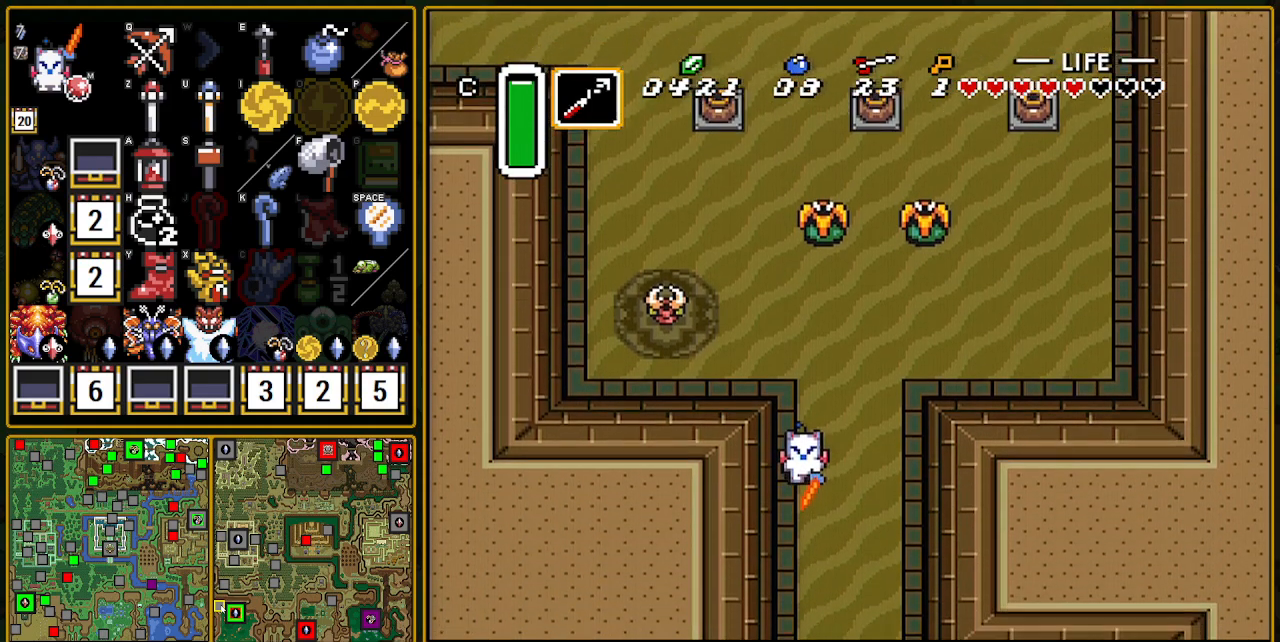
{"buttons": ["DPAD_DOWN", "DPAD_RIGHT"], "events": []}
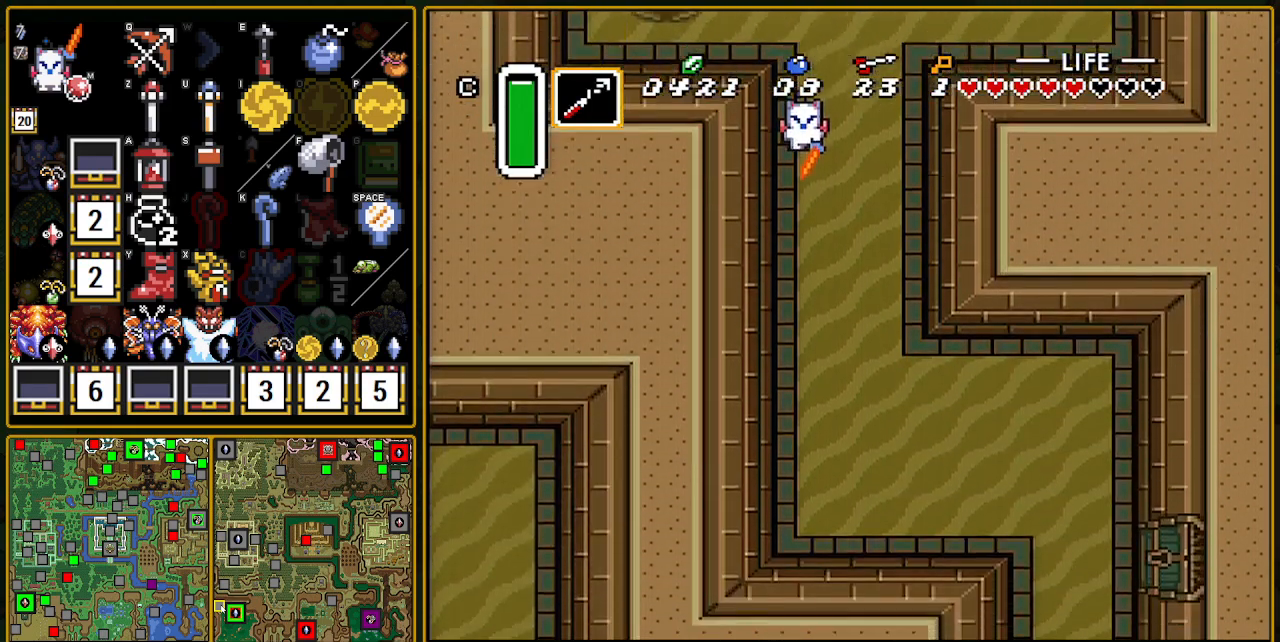
{"buttons": ["DPAD_DOWN", "DPAD_RIGHT"], "events": []}
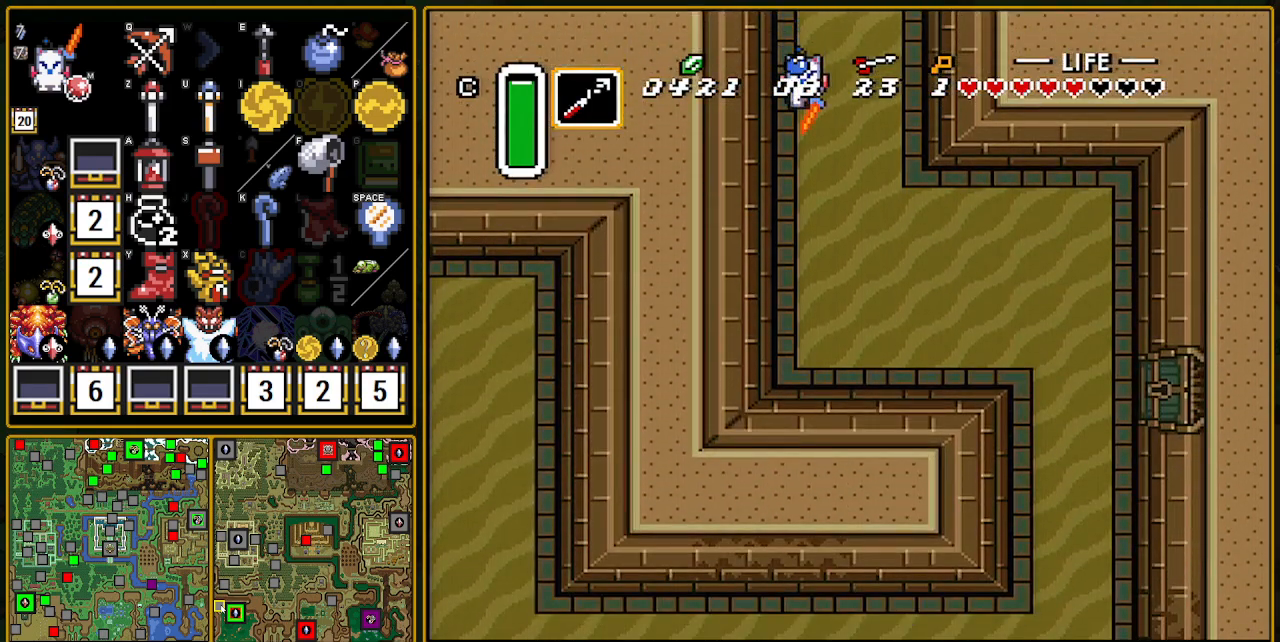
{"buttons": ["DPAD_DOWN", "DPAD_RIGHT"], "events": []}
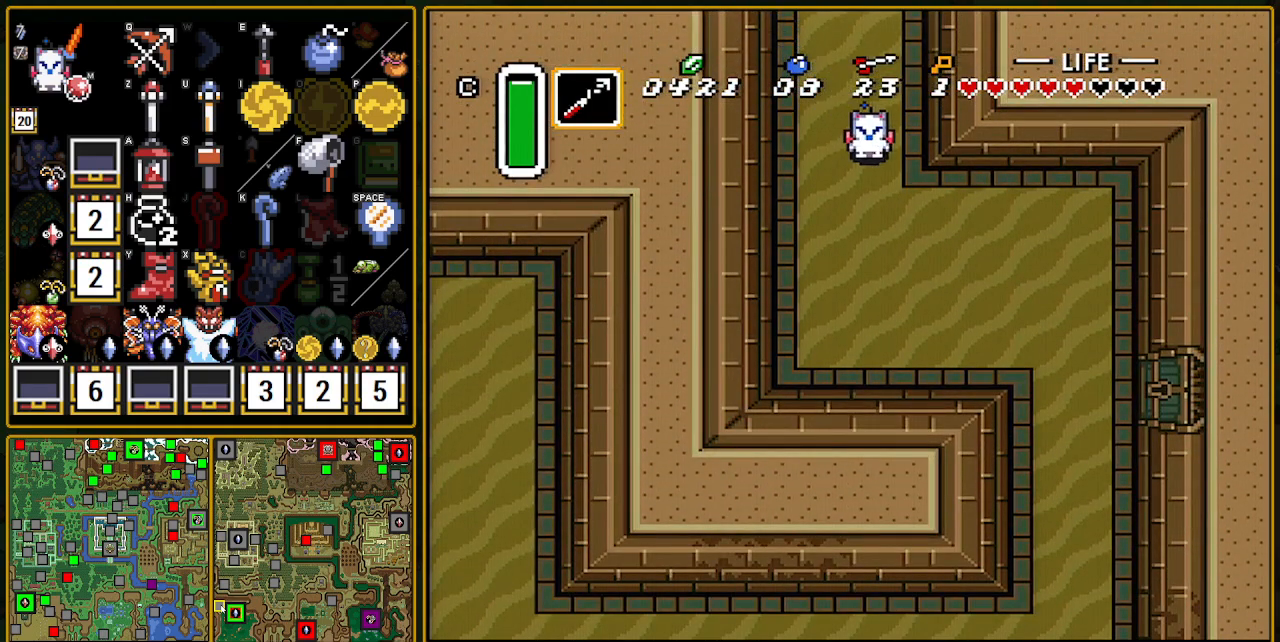
{"buttons": ["DPAD_DOWN", "DPAD_RIGHT"], "events": []}
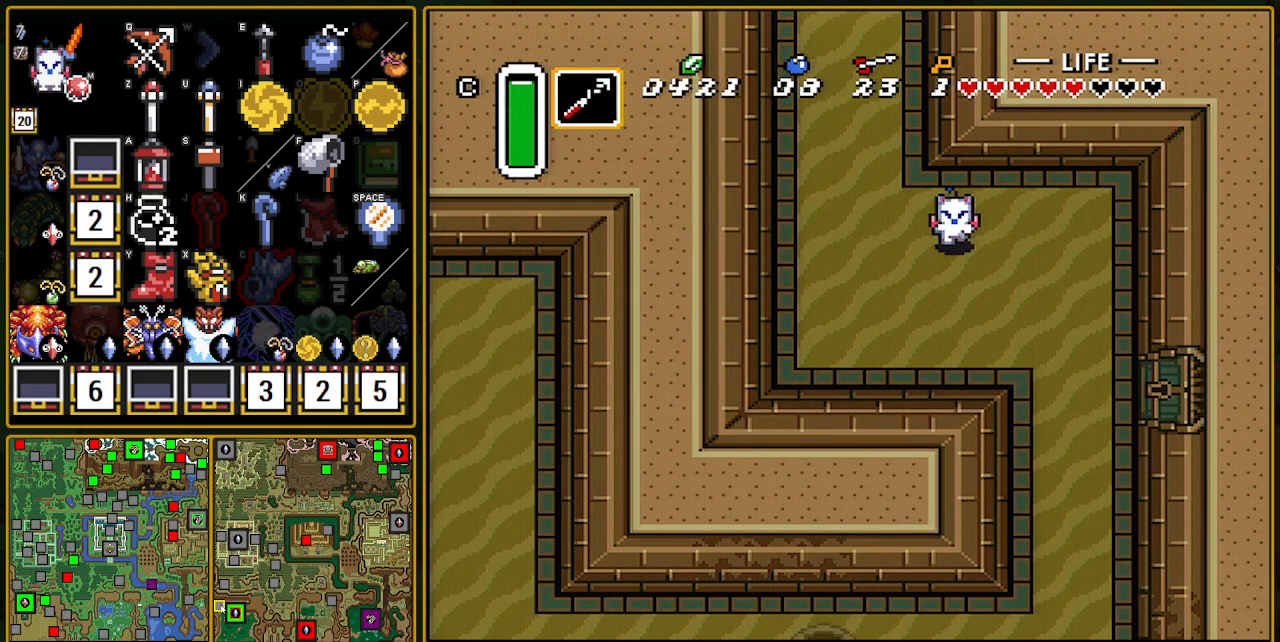
{"buttons": ["DPAD_DOWN", "DPAD_RIGHT"], "events": []}
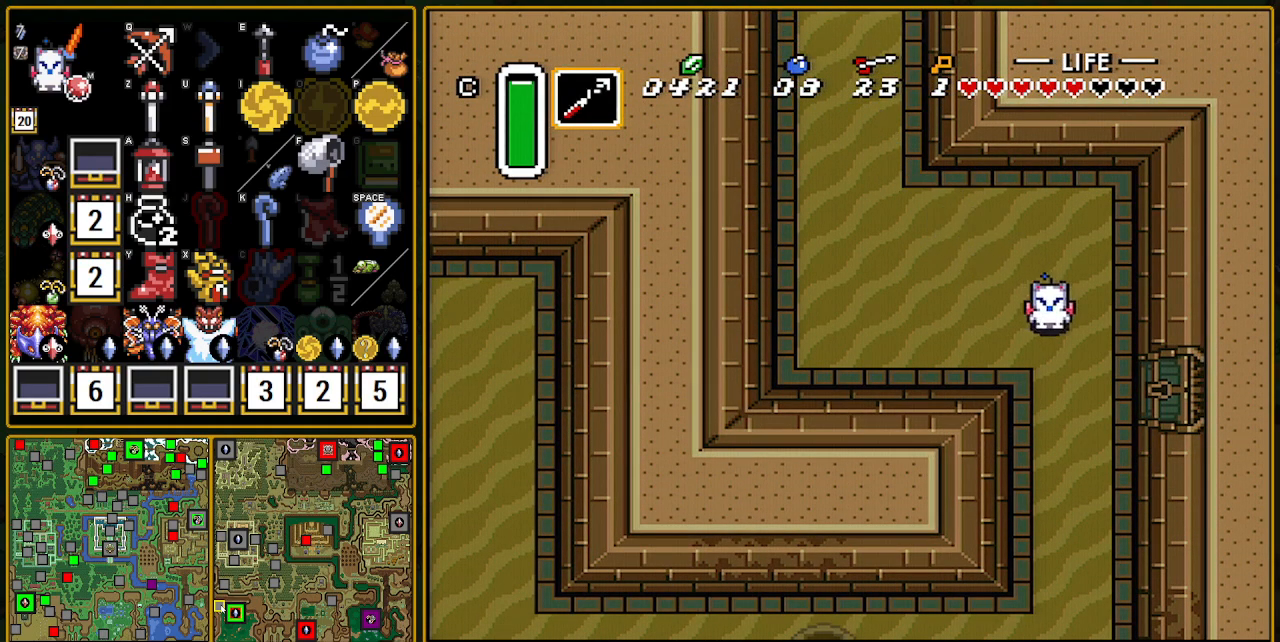
{"buttons": ["DPAD_RIGHT"], "events": [[417, "DPAD_DOWN", "up"]]}
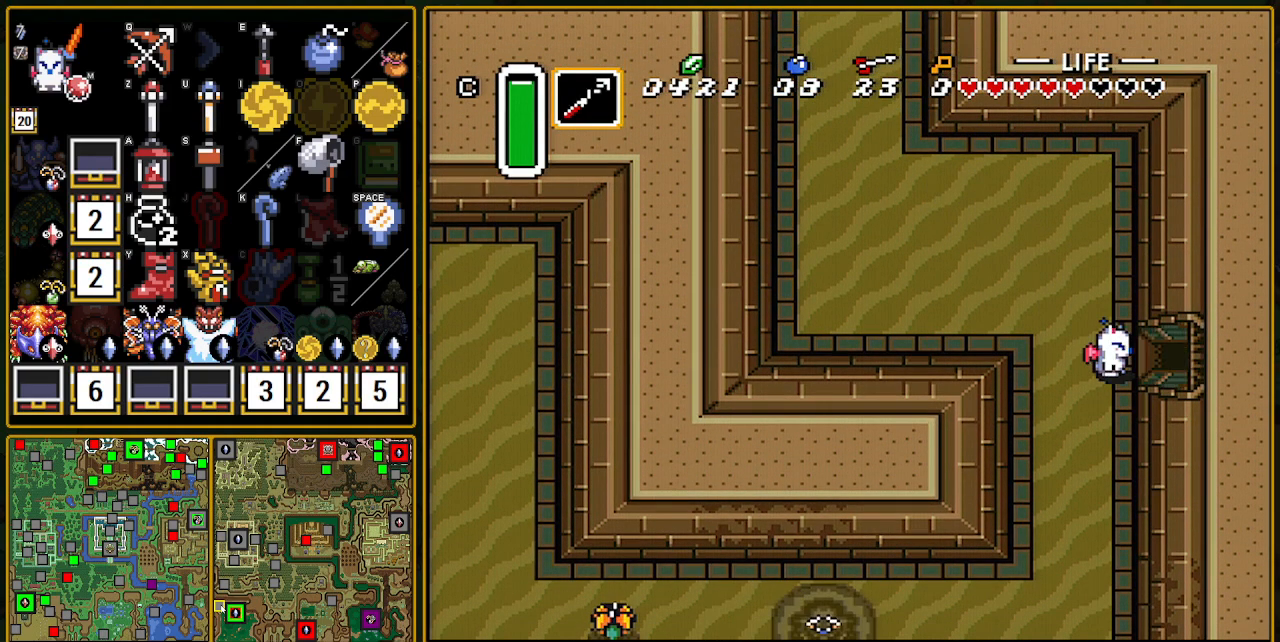
{"buttons": ["DPAD_RIGHT"], "events": []}